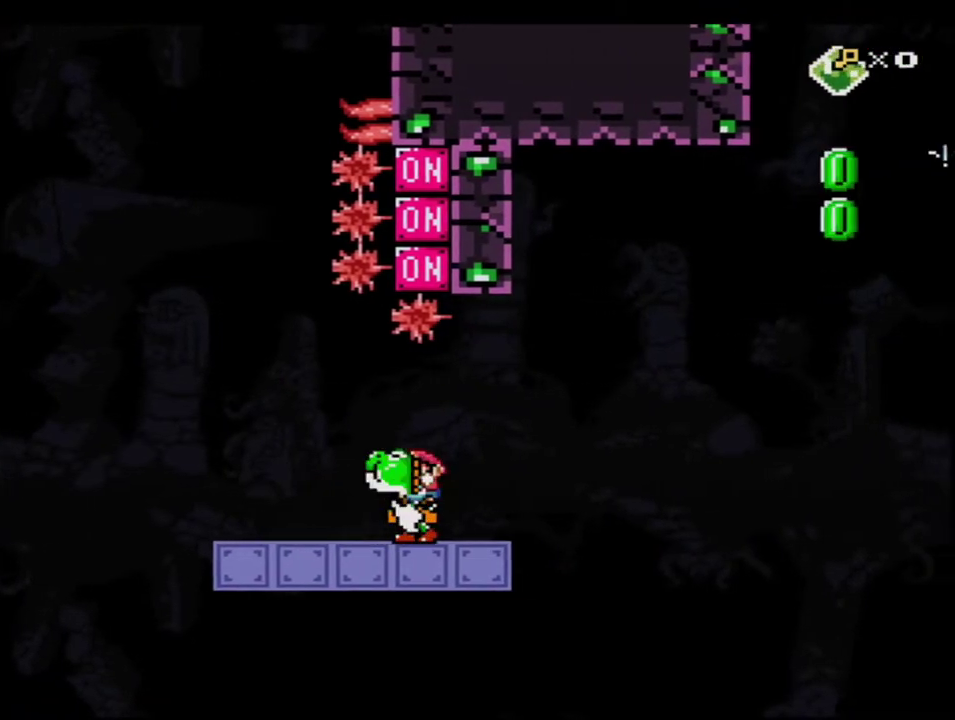
Gameplay with a controller (Nintendo layout); each line is a JSON object with the inputs held at the frame after it. "events" lists button and stick changes between this image and that frame as [ms after this image, input, new state], when the widget could be followed in between. Not read: L3 R3.
{"buttons": ["B", "Y", "DPAD_RIGHT"], "events": [[200, "B", "down"]]}
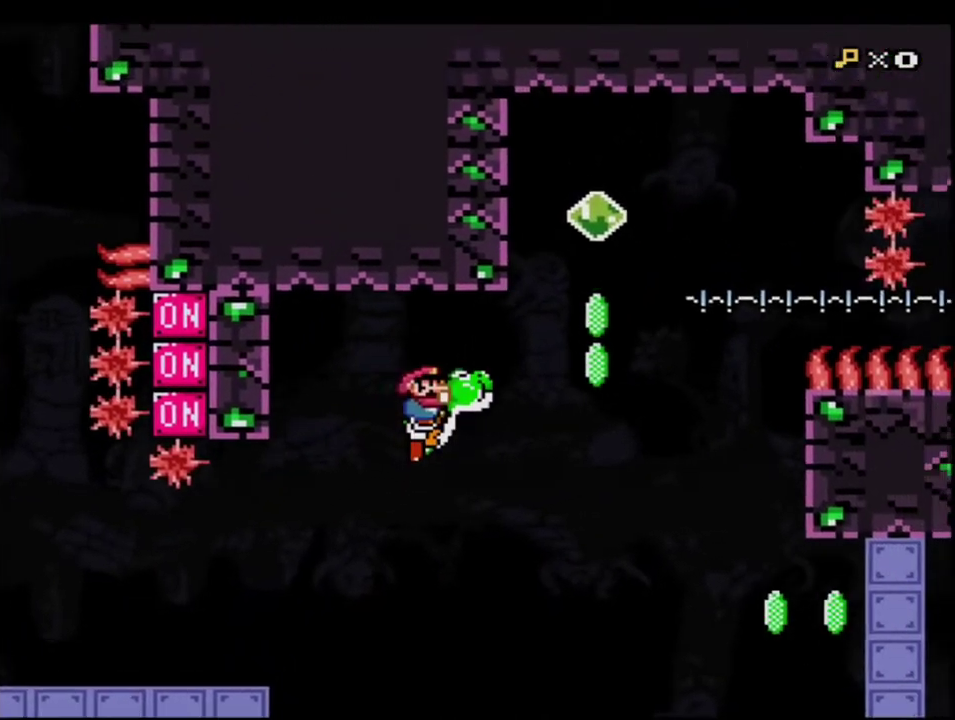
{"buttons": ["B", "Y", "R1", "DPAD_UP"], "events": [[267, "DPAD_RIGHT", "up"], [267, "DPAD_UP", "down"], [333, "R1", "down"]]}
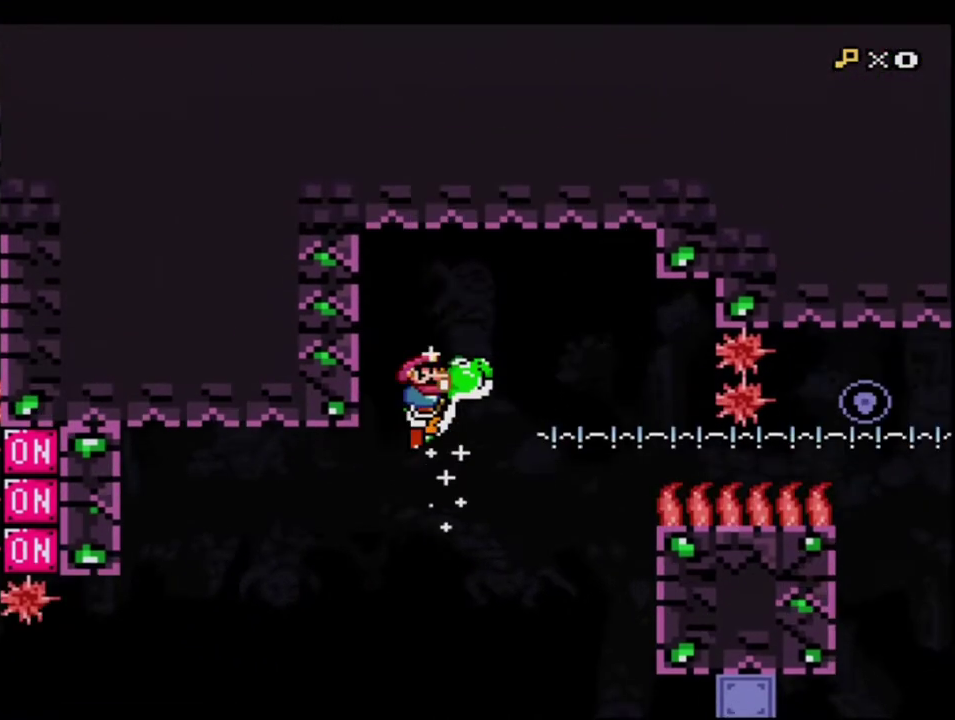
{"buttons": ["B", "Y", "DPAD_LEFT"], "events": [[83, "DPAD_RIGHT", "down"], [117, "DPAD_UP", "up"], [117, "R1", "up"], [150, "Y", "up"], [200, "Y", "down"], [233, "DPAD_RIGHT", "up"], [417, "DPAD_LEFT", "down"]]}
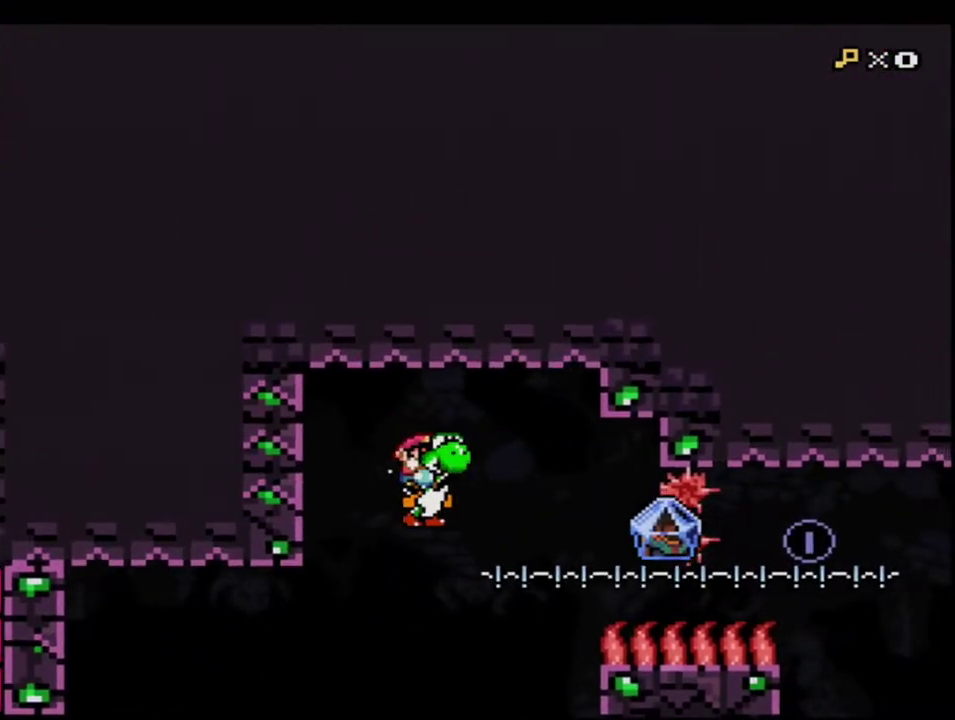
{"buttons": ["B", "Y", "DPAD_RIGHT"], "events": [[17, "DPAD_LEFT", "up"], [117, "DPAD_RIGHT", "down"], [267, "DPAD_RIGHT", "up"], [400, "DPAD_RIGHT", "down"]]}
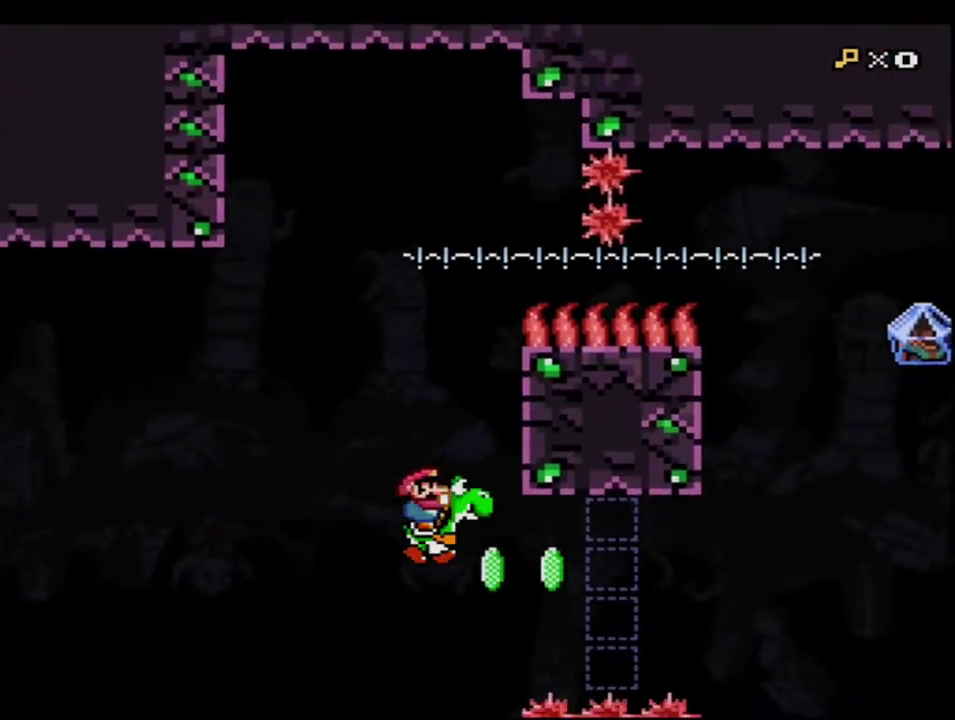
{"buttons": ["B", "Y"], "events": [[83, "R1", "down"], [150, "DPAD_RIGHT", "up"], [333, "R1", "up"]]}
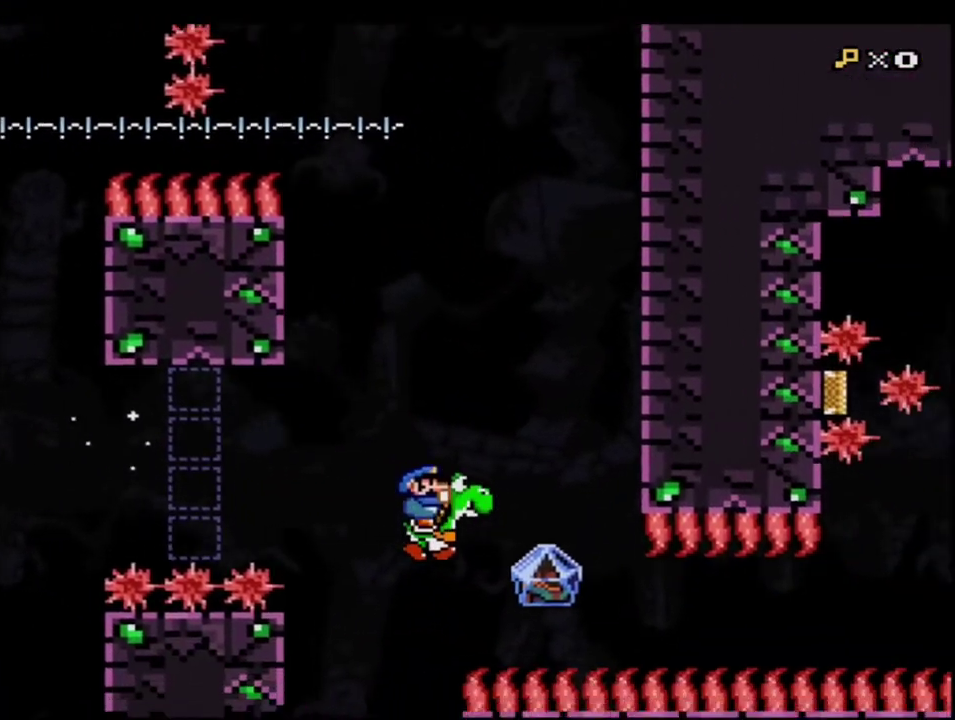
{"buttons": ["Y", "DPAD_RIGHT"], "events": [[117, "DPAD_LEFT", "down"], [150, "B", "up"], [150, "Y", "up"], [200, "Y", "down"], [300, "DPAD_LEFT", "up"], [433, "DPAD_RIGHT", "down"]]}
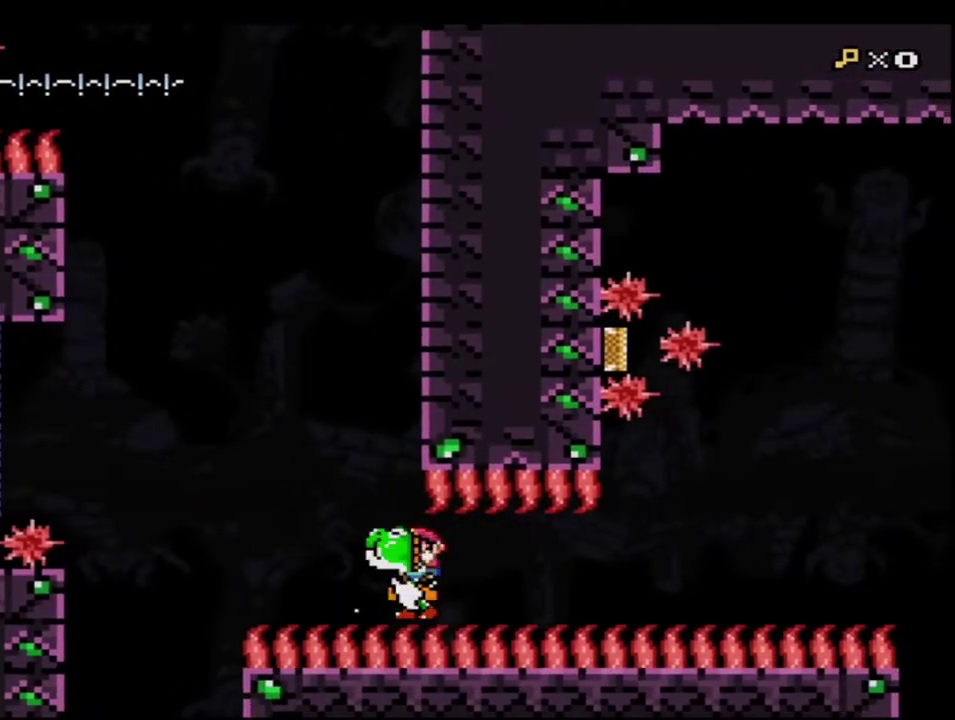
{"buttons": ["B", "Y"], "events": [[150, "R1", "down"], [300, "R1", "up"], [417, "DPAD_RIGHT", "up"], [450, "B", "down"]]}
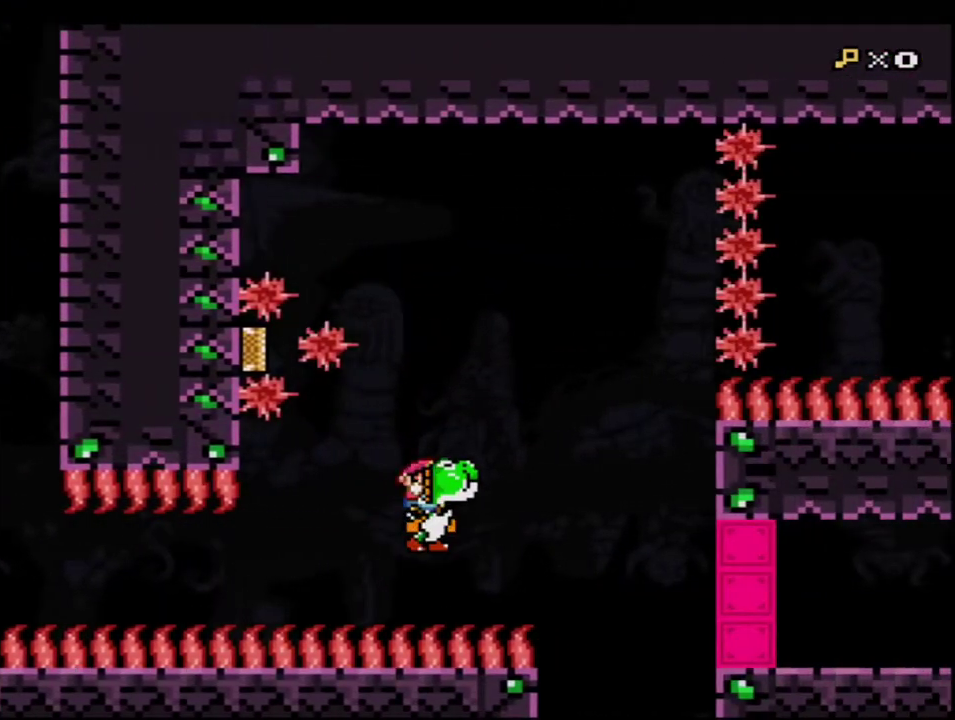
{"buttons": ["Y", "DPAD_RIGHT"], "events": [[17, "DPAD_LEFT", "down"], [233, "Y", "up"], [300, "B", "up"], [300, "DPAD_LEFT", "up"], [400, "Y", "down"], [433, "DPAD_RIGHT", "down"]]}
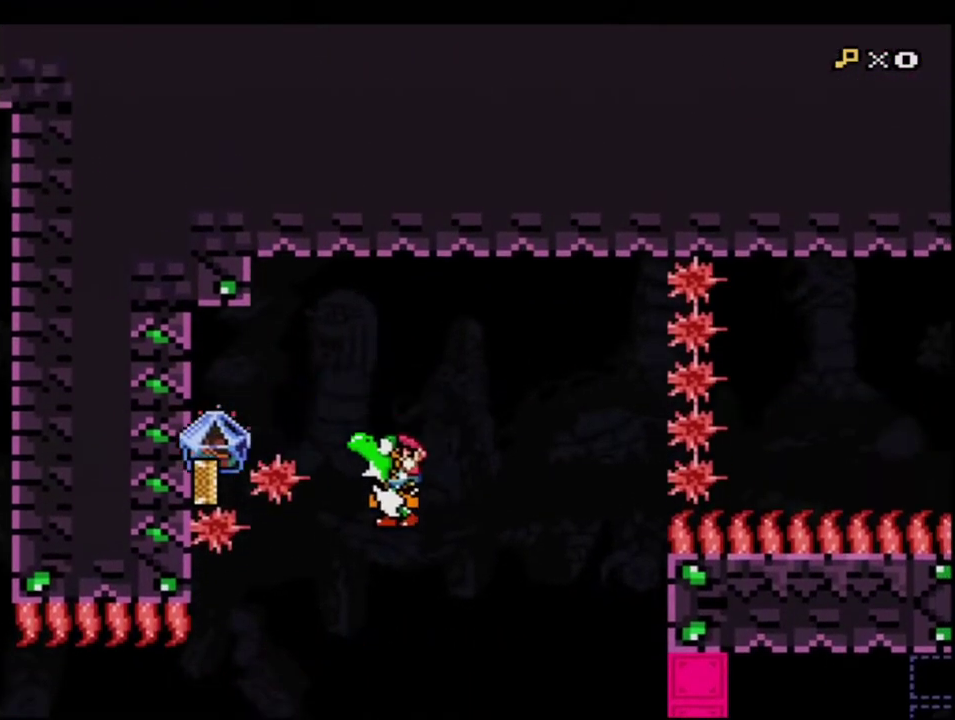
{"buttons": ["Y"], "events": [[50, "DPAD_RIGHT", "up"], [117, "DPAD_LEFT", "down"], [200, "DPAD_LEFT", "up"], [300, "DPAD_RIGHT", "down"], [417, "DPAD_RIGHT", "up"]]}
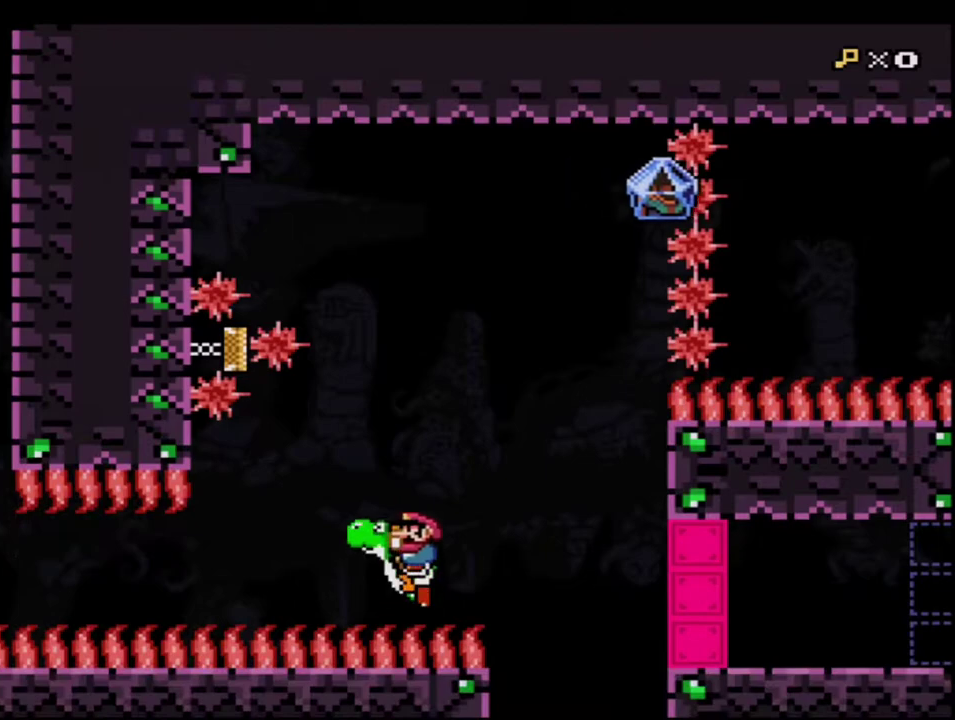
{"buttons": ["B", "Y", "DPAD_RIGHT"], "events": [[17, "B", "down"], [117, "DPAD_RIGHT", "down"], [183, "B", "up"], [333, "DPAD_RIGHT", "up"], [400, "B", "down"], [433, "DPAD_RIGHT", "down"]]}
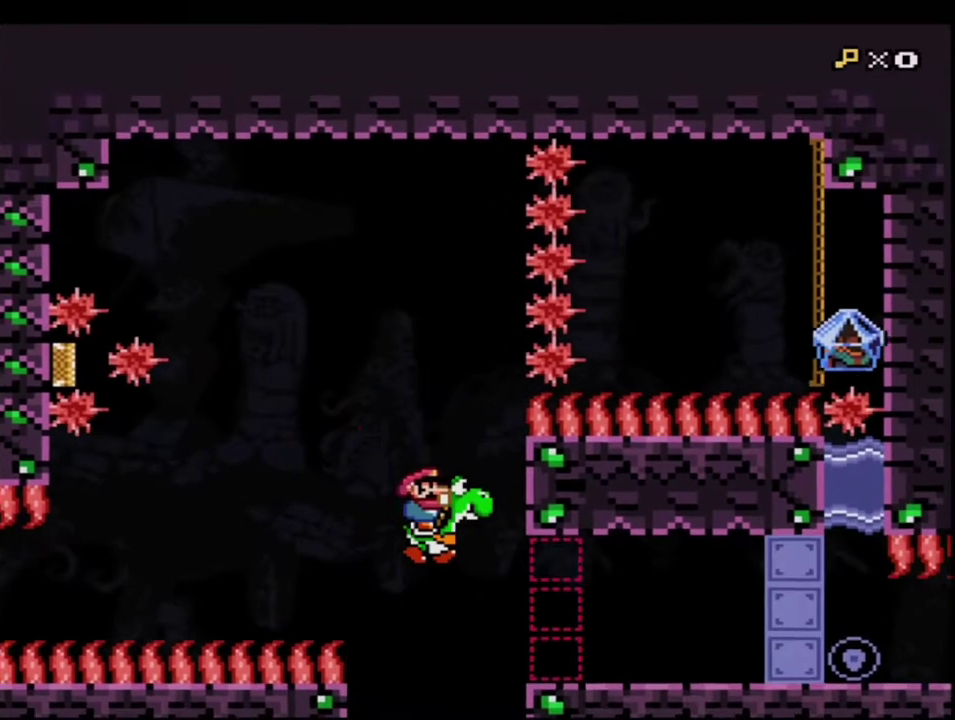
{"buttons": ["Y"], "events": [[150, "R1", "down"], [200, "DPAD_RIGHT", "up"], [233, "B", "up"], [267, "R1", "up"]]}
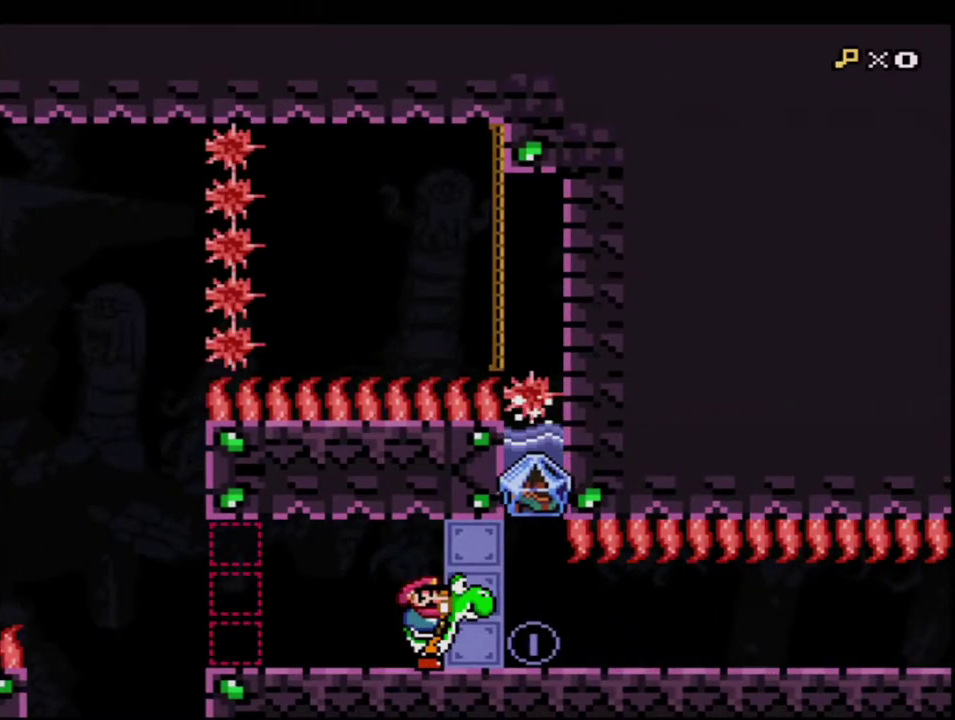
{"buttons": ["Y"], "events": [[183, "Y", "up"], [333, "Y", "down"]]}
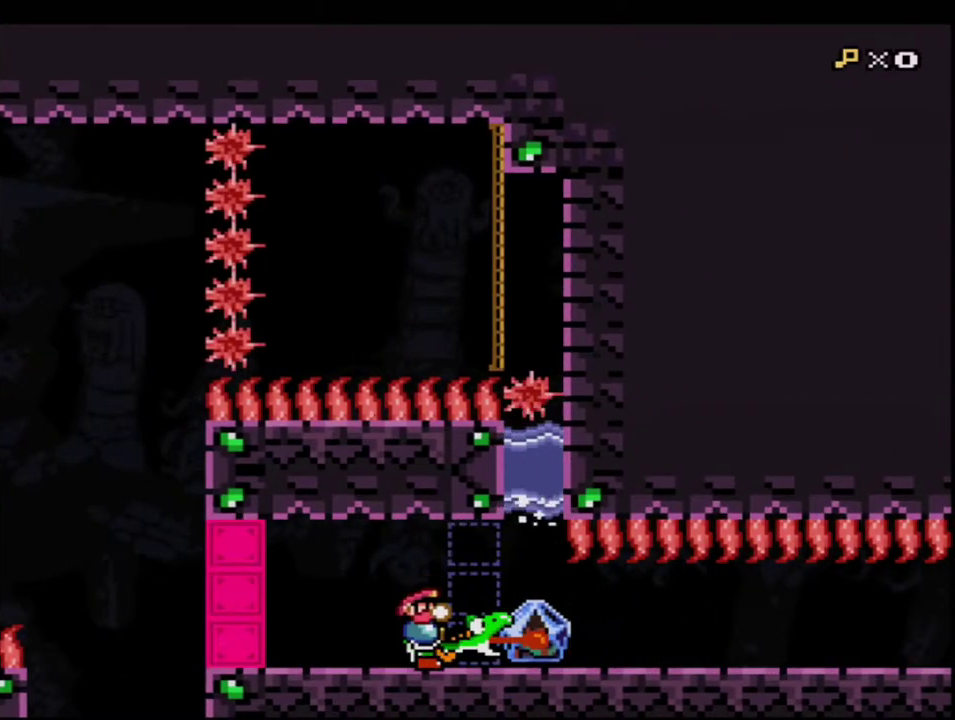
{"buttons": ["Y"], "events": [[233, "R1", "down"], [333, "R1", "up"]]}
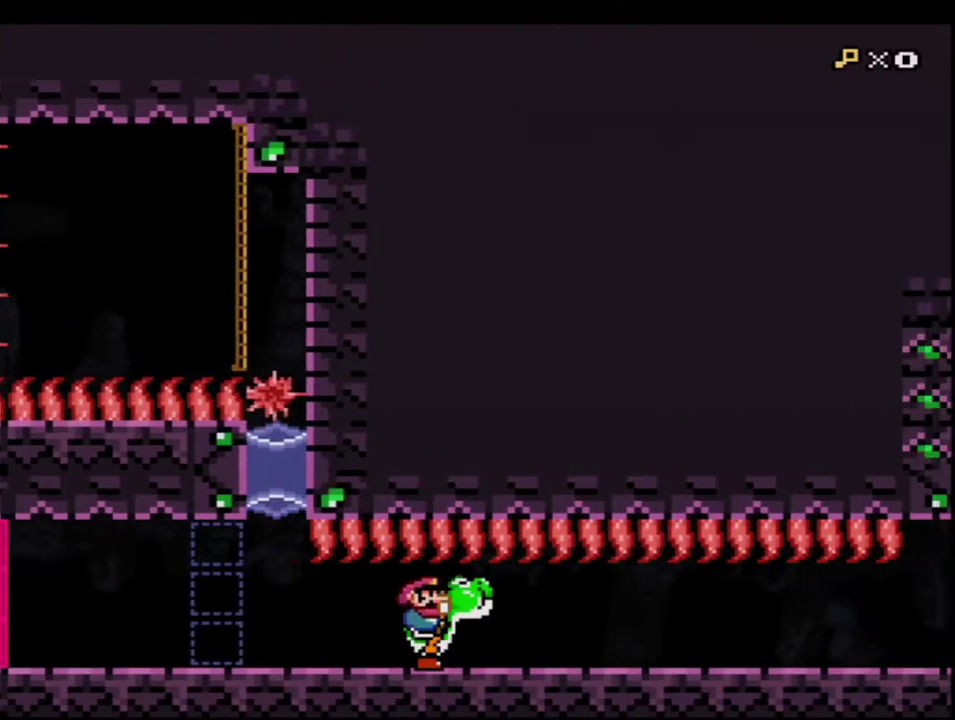
{"buttons": ["Y", "R1"], "events": [[83, "R1", "down"], [200, "R1", "up"], [433, "R1", "down"]]}
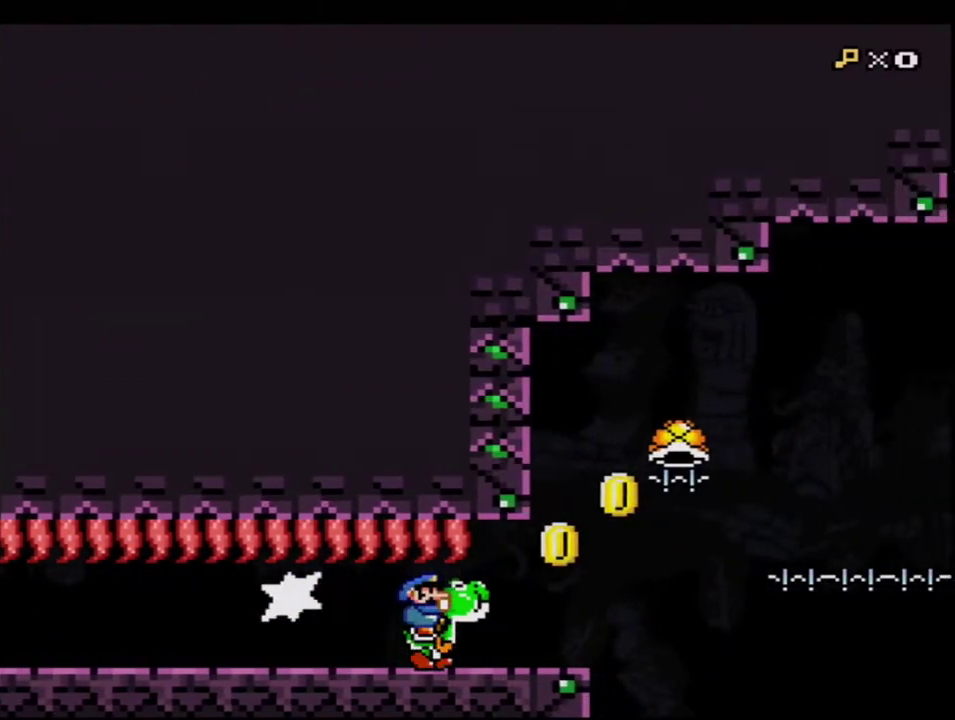
{"buttons": ["B", "Y"], "events": [[50, "R1", "up"], [150, "B", "down"]]}
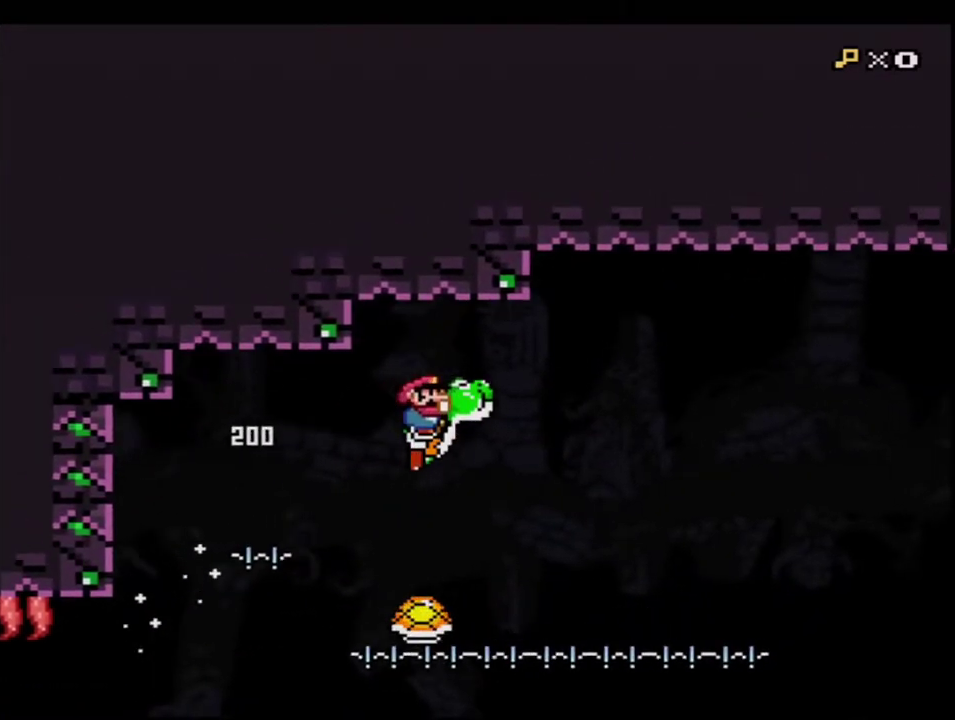
{"buttons": ["B", "Y", "DPAD_RIGHT"], "events": [[50, "B", "up"], [117, "DPAD_LEFT", "down"], [200, "DPAD_LEFT", "up"], [233, "DPAD_RIGHT", "down"], [267, "B", "down"]]}
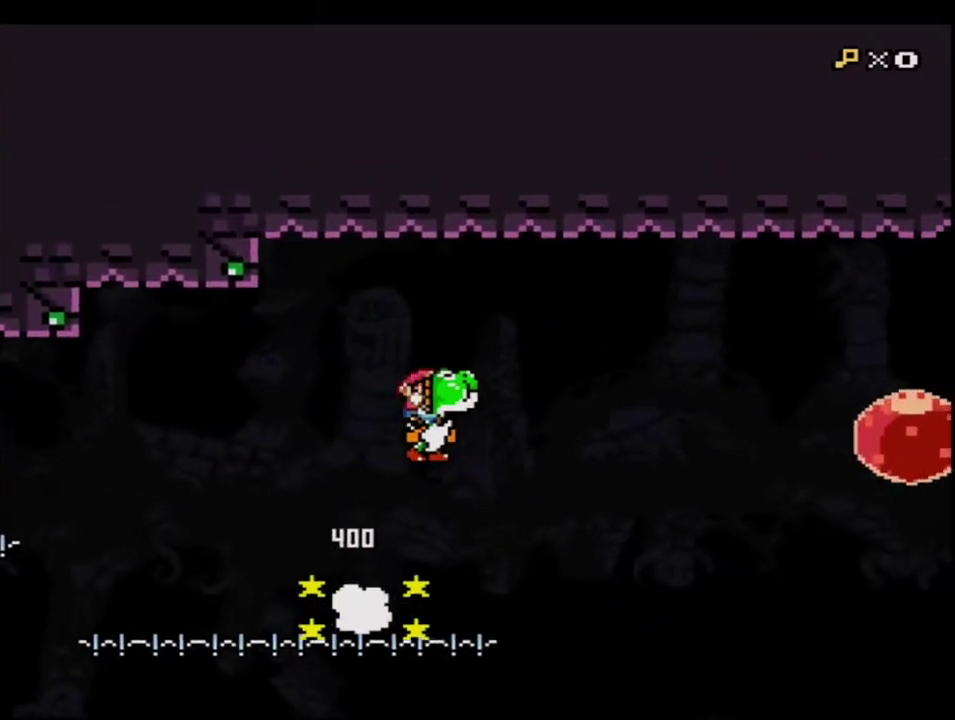
{"buttons": ["B", "Y"], "events": [[200, "DPAD_RIGHT", "up"]]}
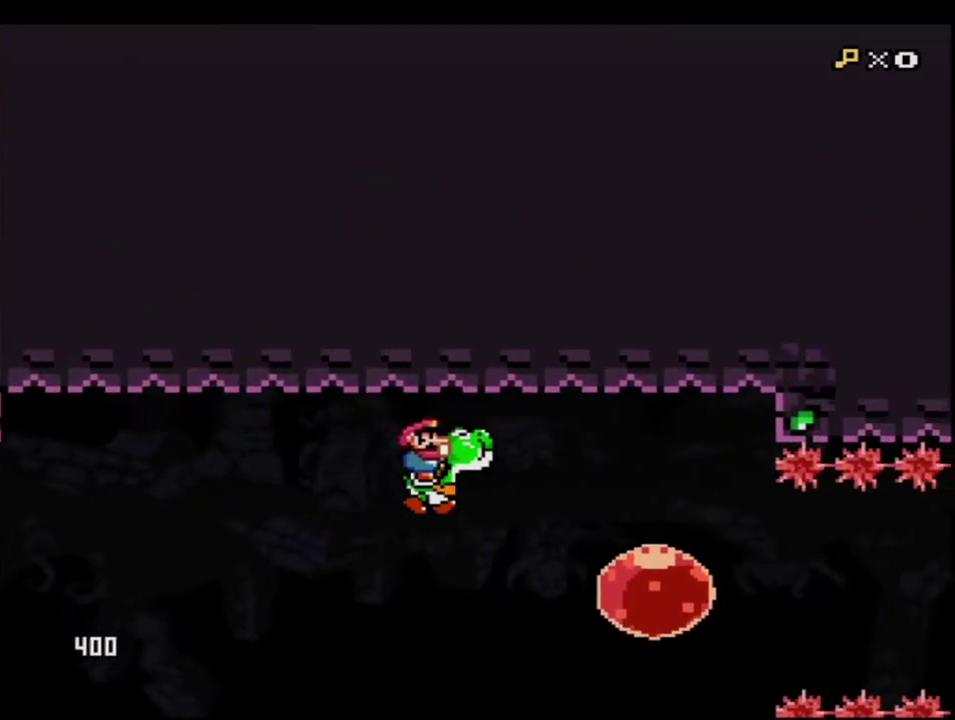
{"buttons": ["B", "Y"], "events": [[233, "R1", "down"], [367, "R1", "up"]]}
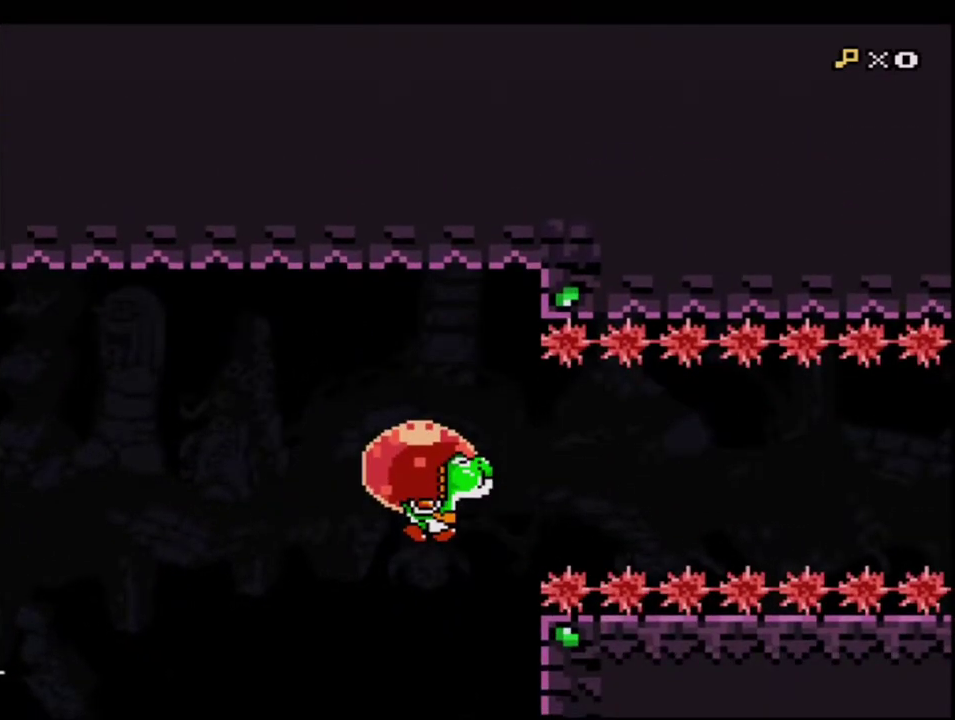
{"buttons": ["B", "Y"], "events": []}
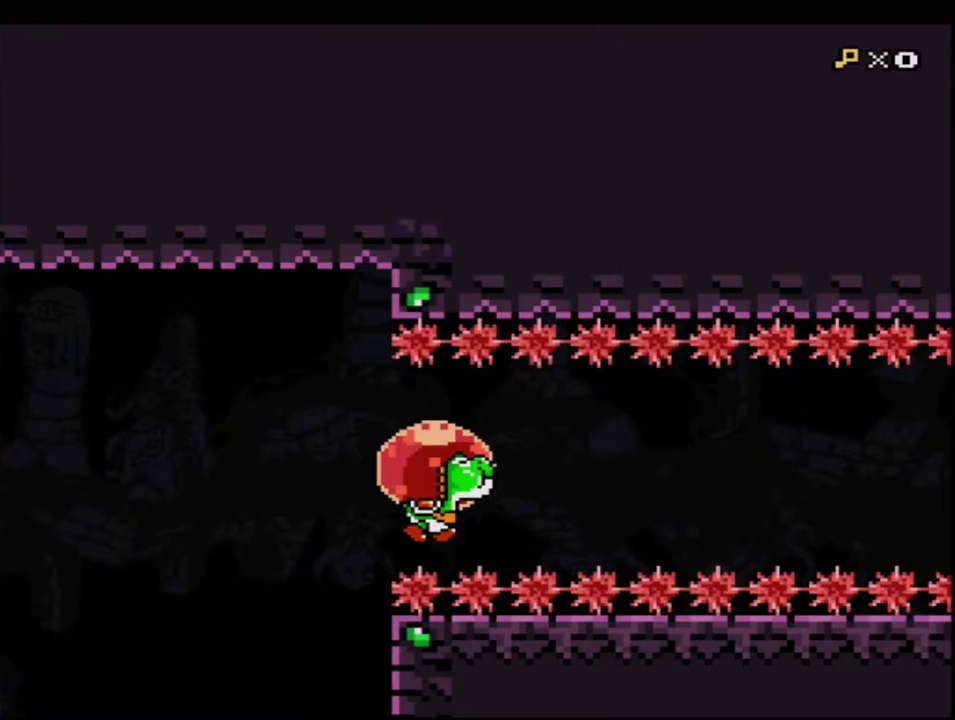
{"buttons": ["B", "Y"], "events": []}
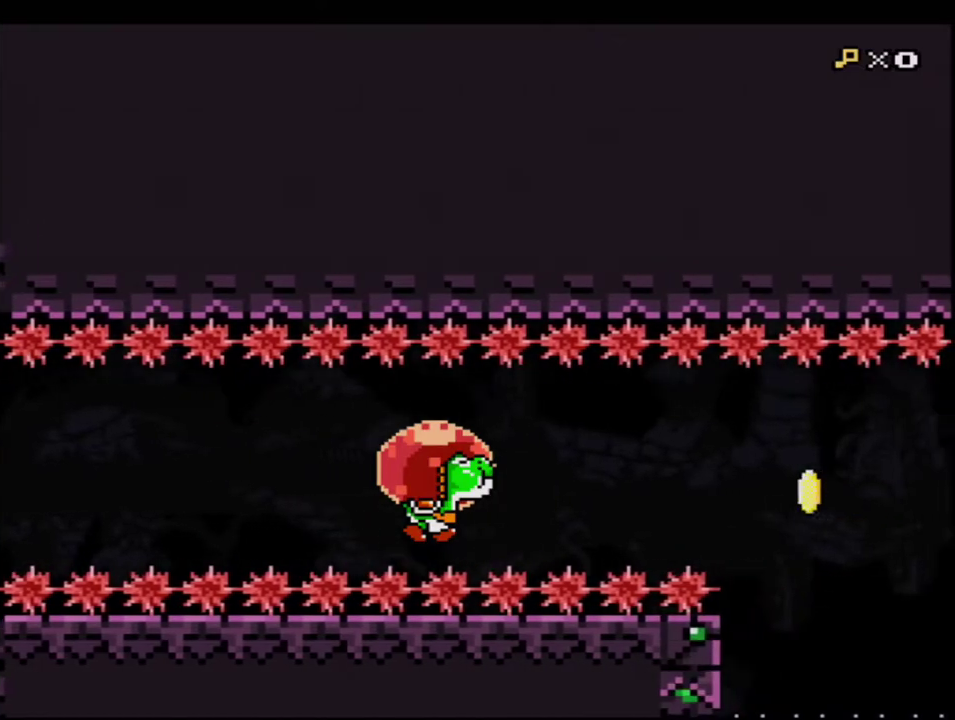
{"buttons": ["B", "Y"], "events": [[150, "Y", "up"], [233, "Y", "down"]]}
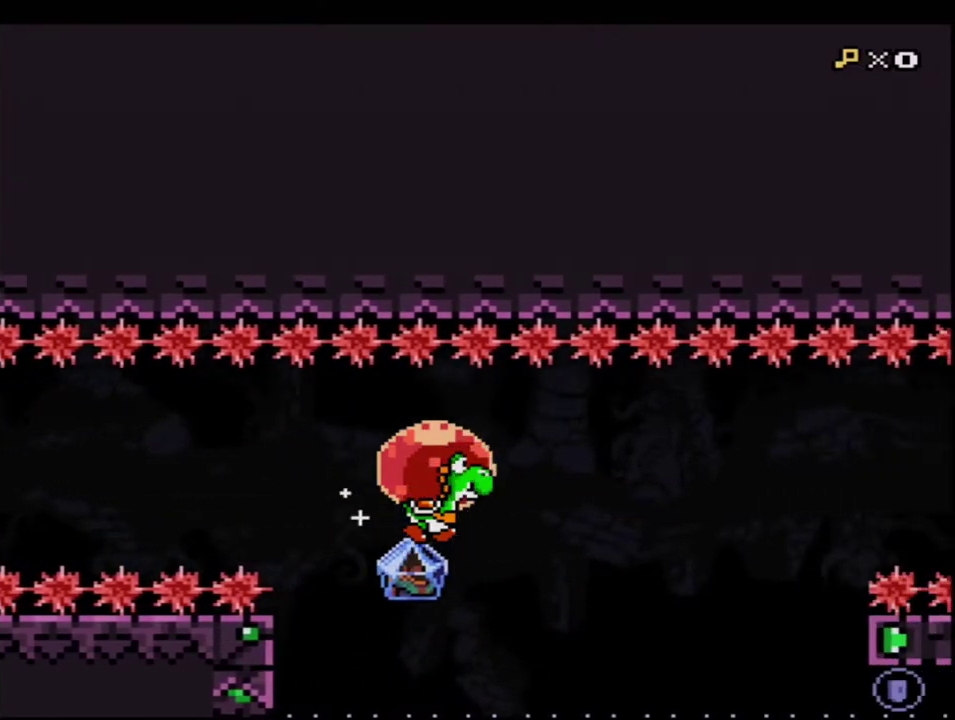
{"buttons": ["B", "Y"], "events": []}
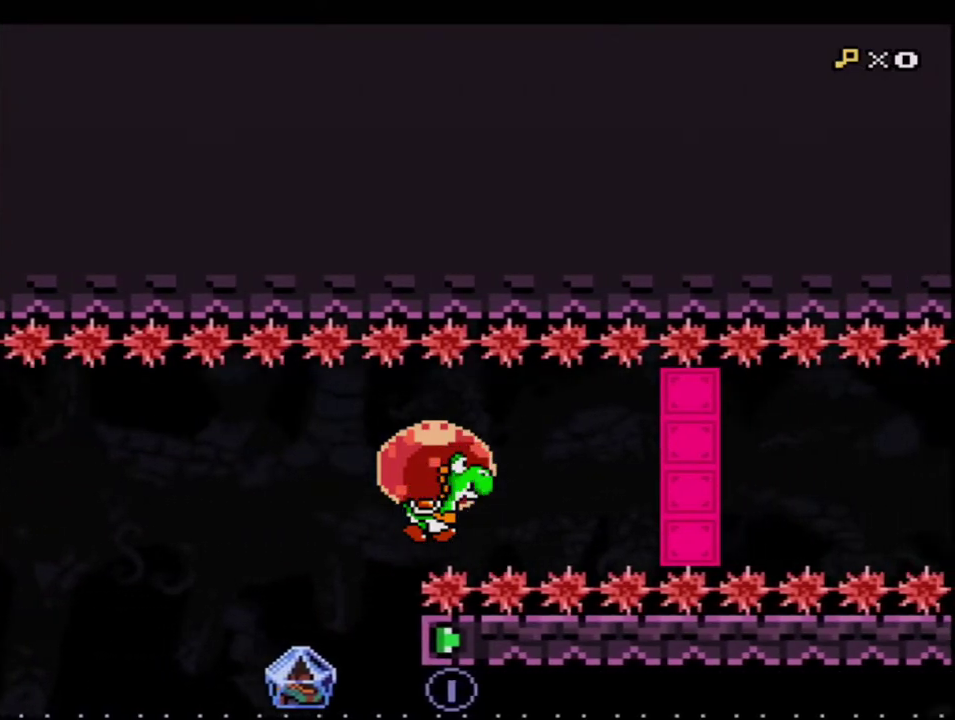
{"buttons": ["B", "Y"], "events": []}
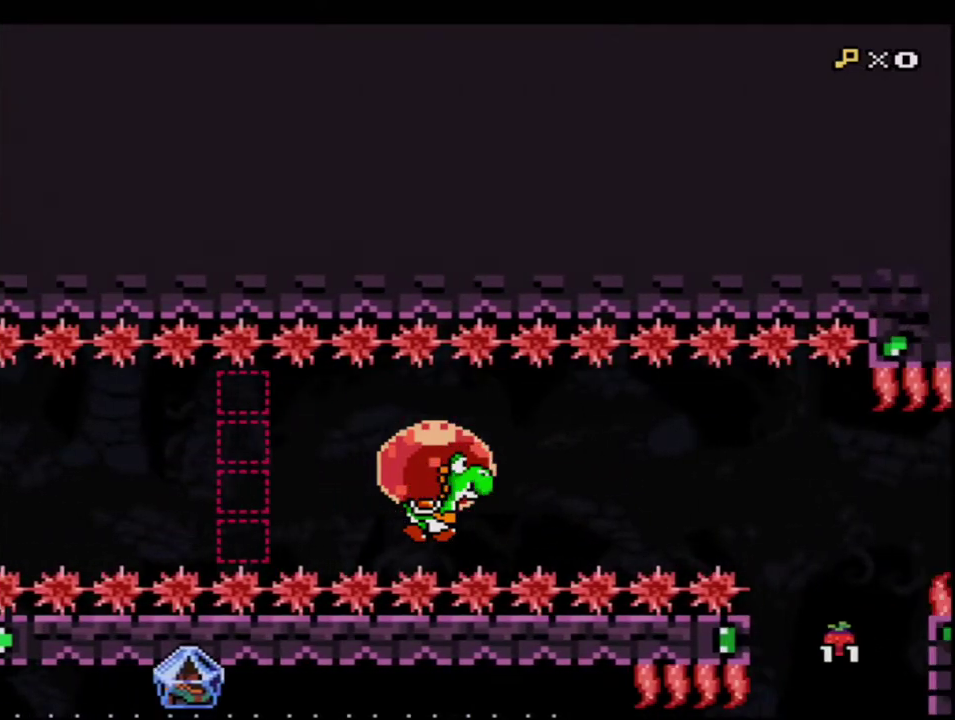
{"buttons": ["B", "Y"], "events": []}
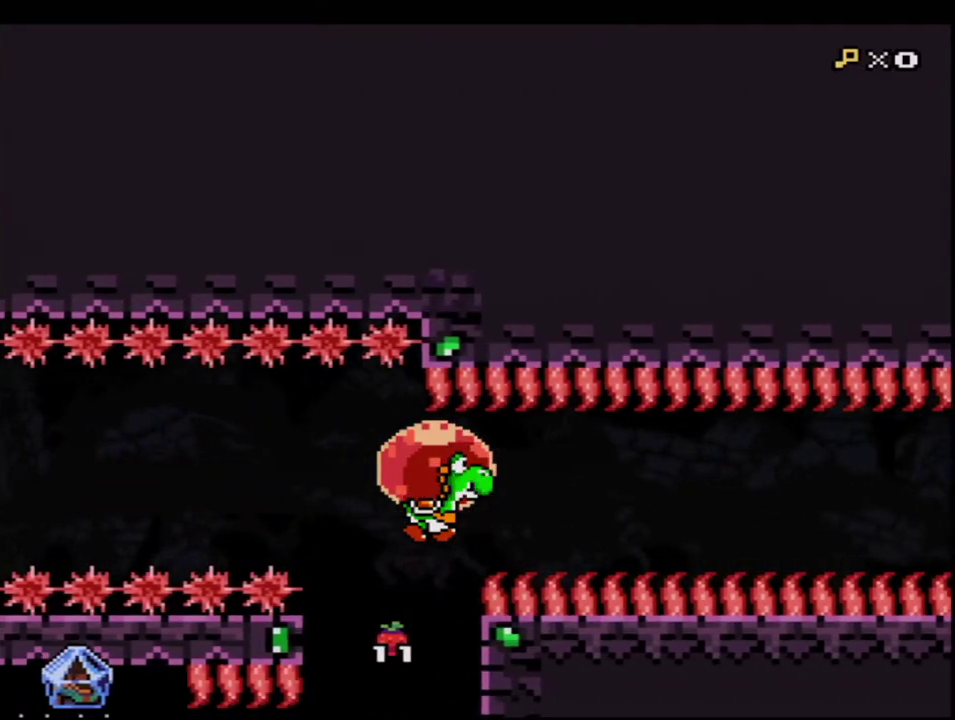
{"buttons": ["B", "Y"], "events": []}
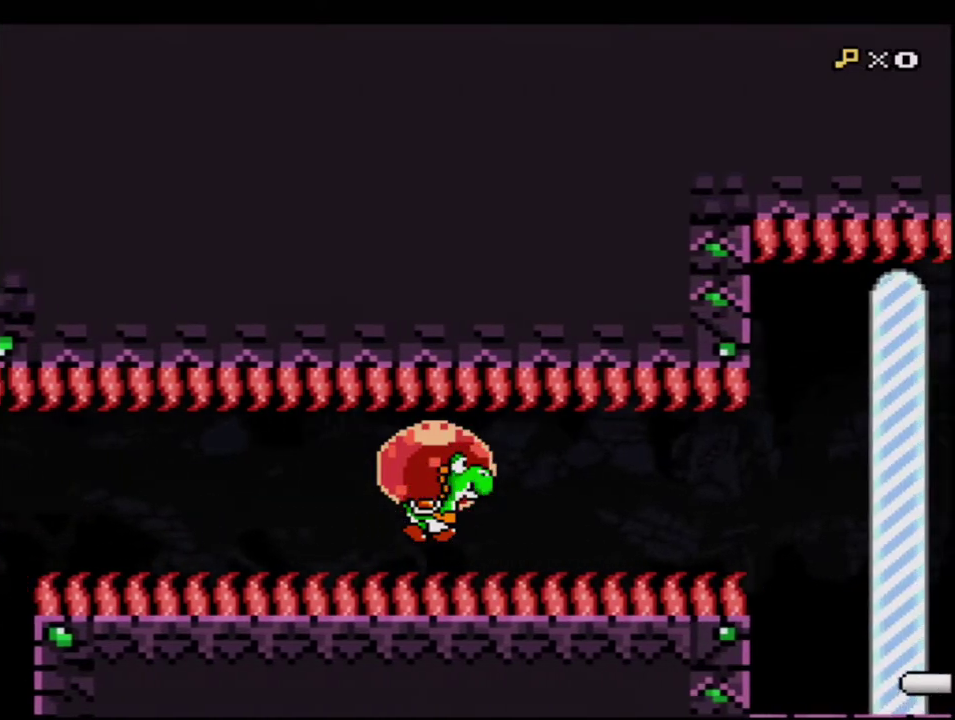
{"buttons": ["B", "Y", "DPAD_RIGHT"], "events": [[367, "DPAD_RIGHT", "down"], [400, "R1", "down"], [483, "R1", "up"]]}
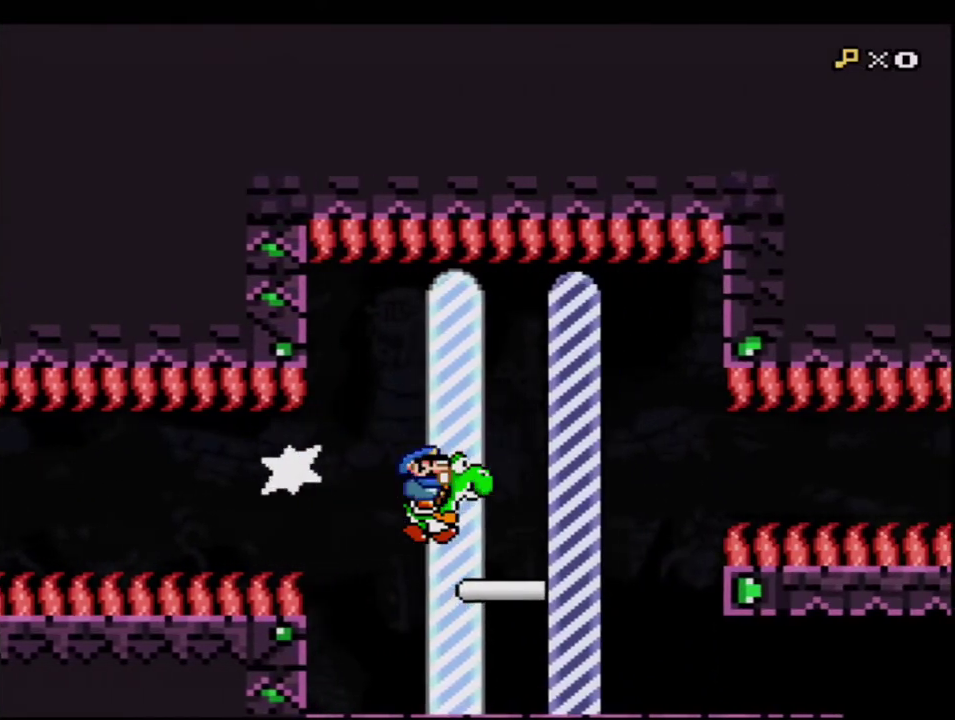
{"buttons": [], "events": [[167, "DPAD_RIGHT", "up"], [233, "B", "up"], [233, "Y", "up"]]}